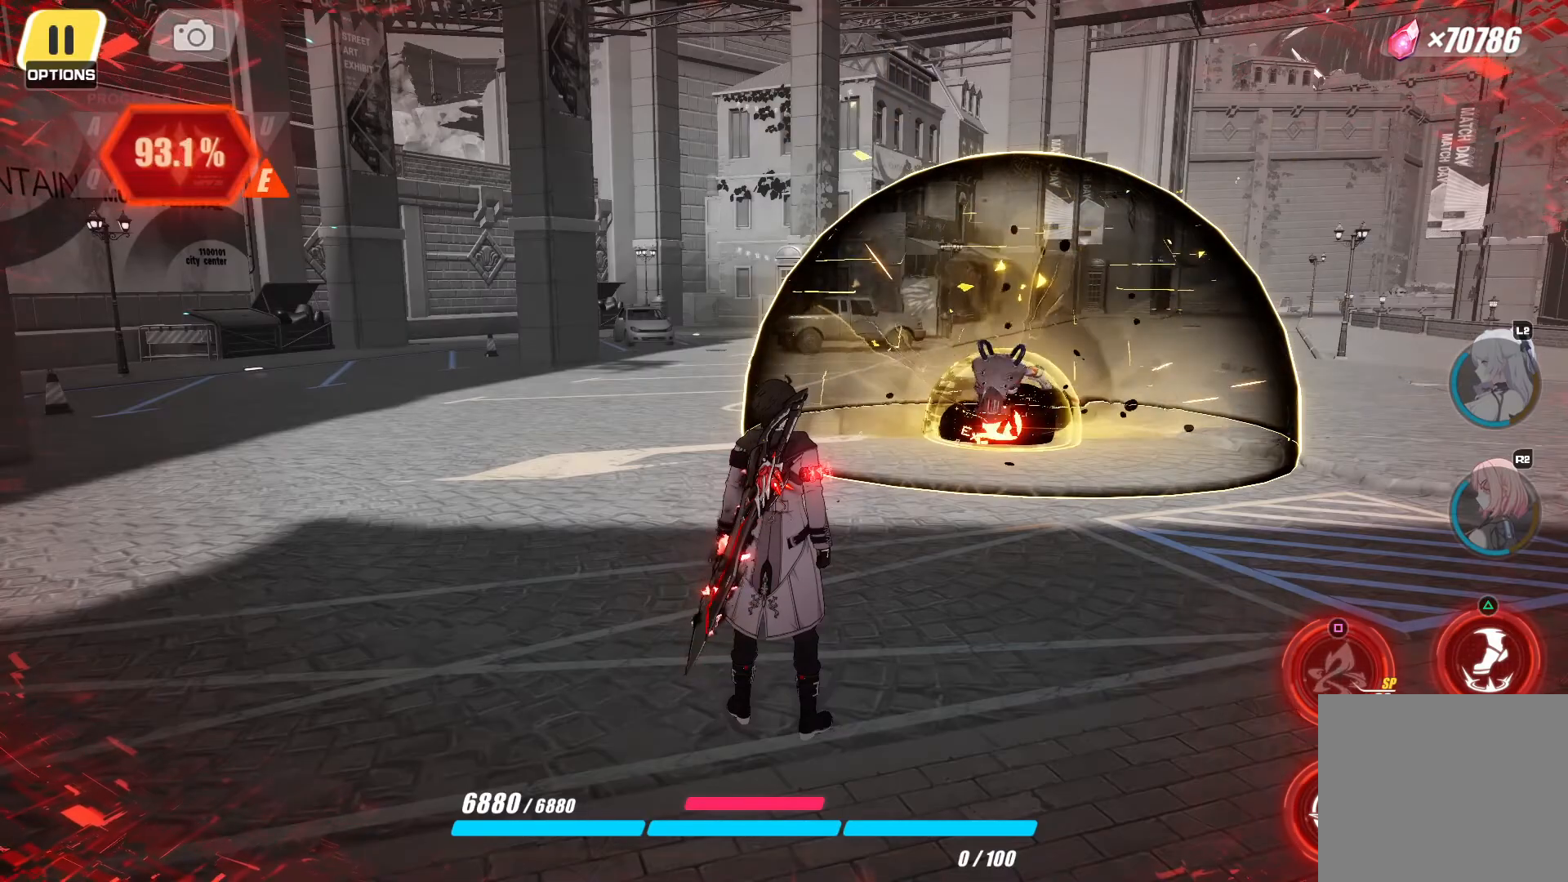
Gameplay with a controller (PlayStation layout); each line is a JSON object with the inputs held at the frame after it. "events" lists button and stick changes between this image and that frame as [ms after this image, input, new state], when the widget could be followed in between. Not read: L3 R3.
{"buttons": [], "left_stick": "up", "right_stick": "center", "events": [[283, "left_stick", "up"]]}
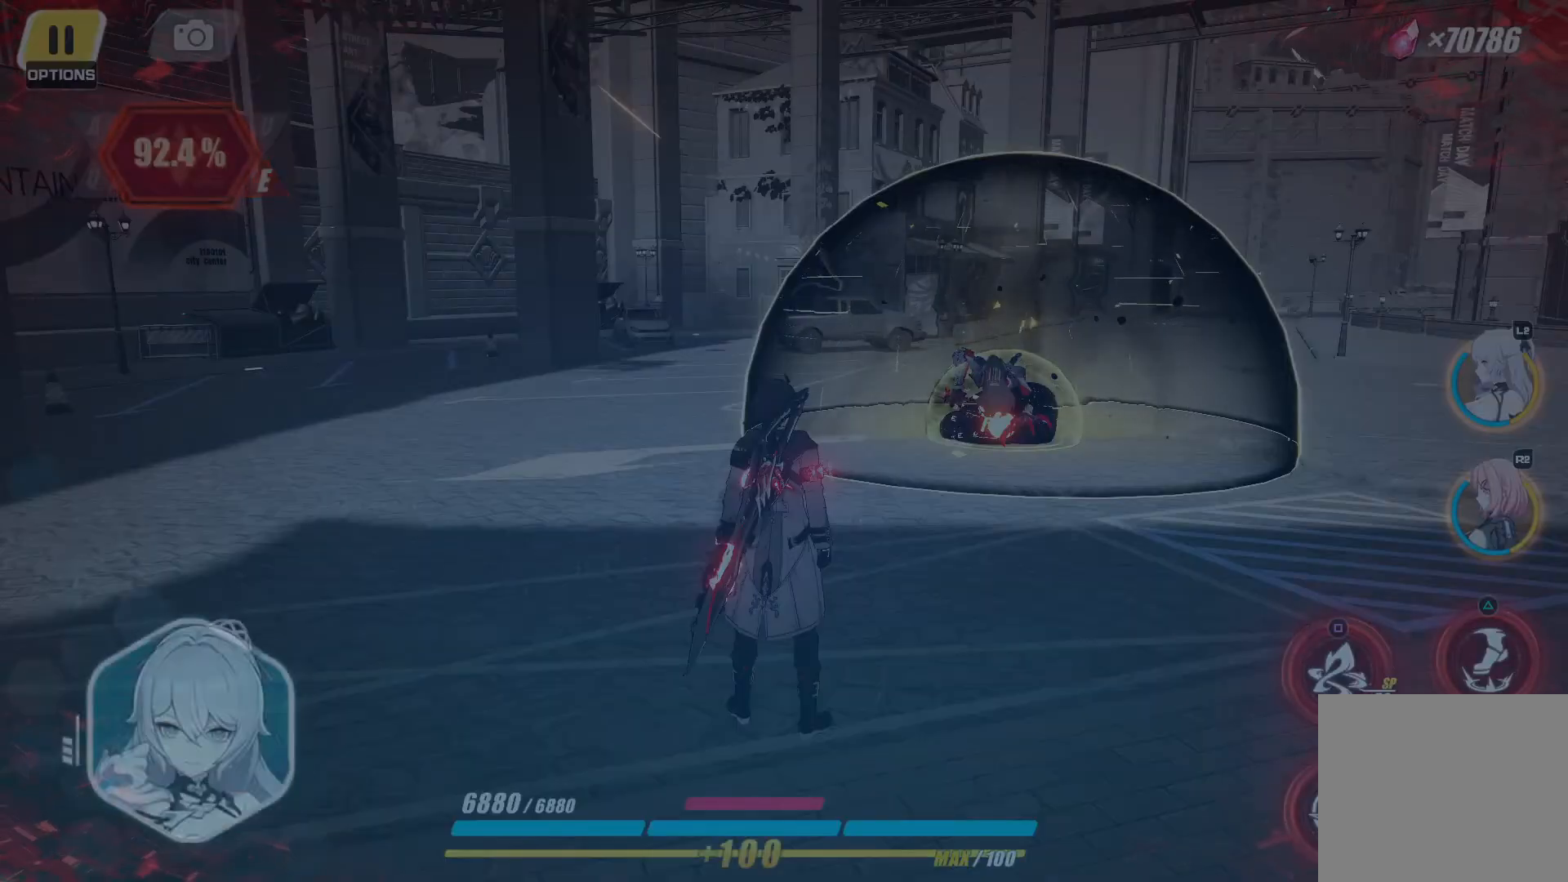
{"buttons": [], "left_stick": "center", "right_stick": "center", "events": [[83, "left_stick", "center"]]}
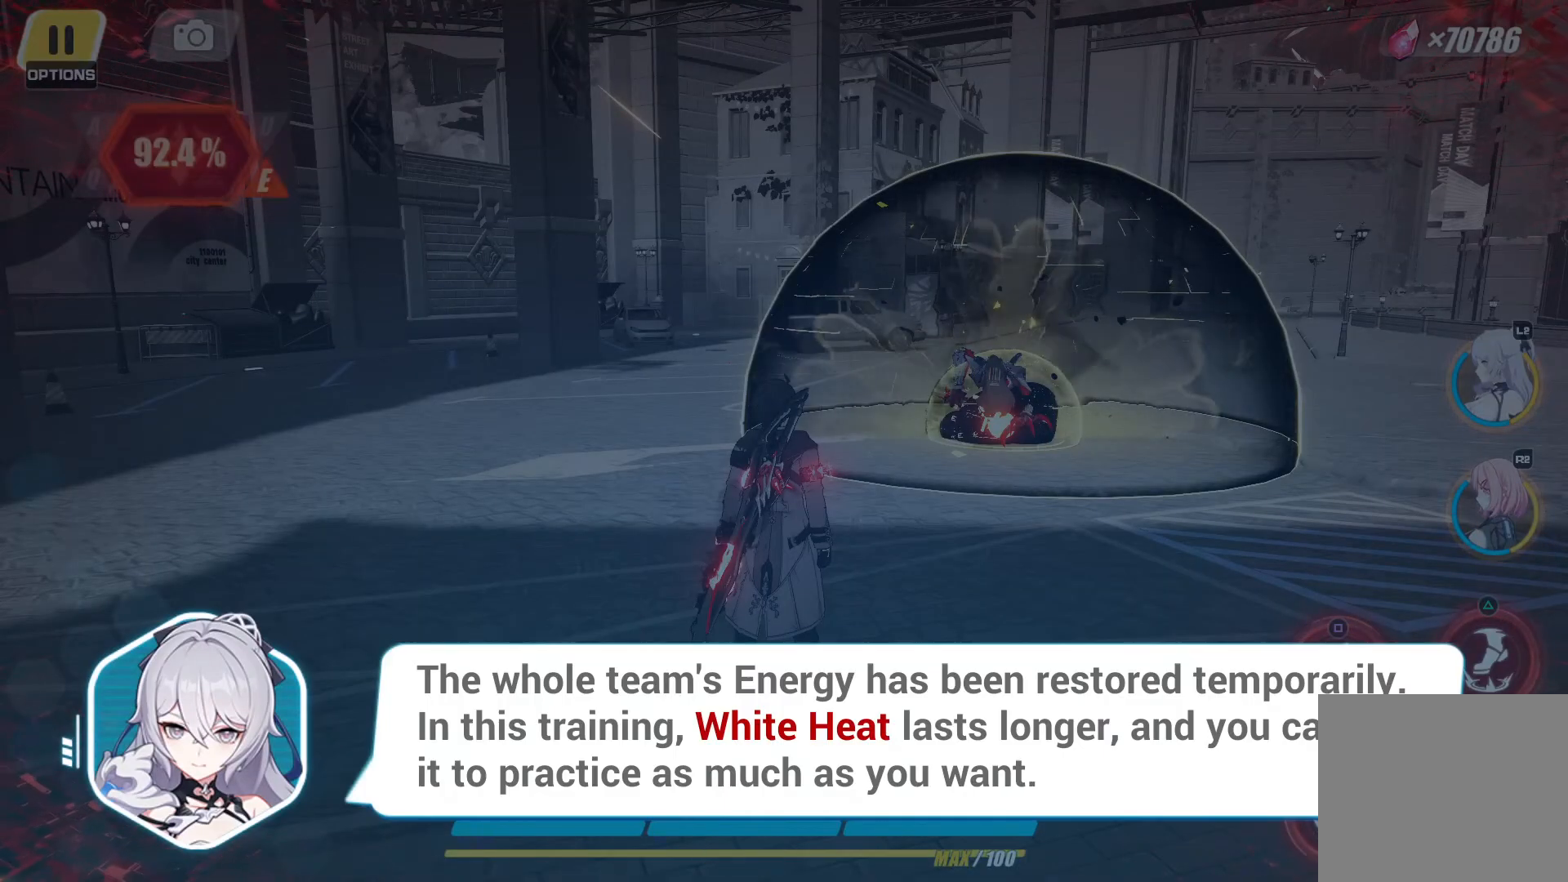
{"buttons": [], "left_stick": "center", "right_stick": "center", "events": []}
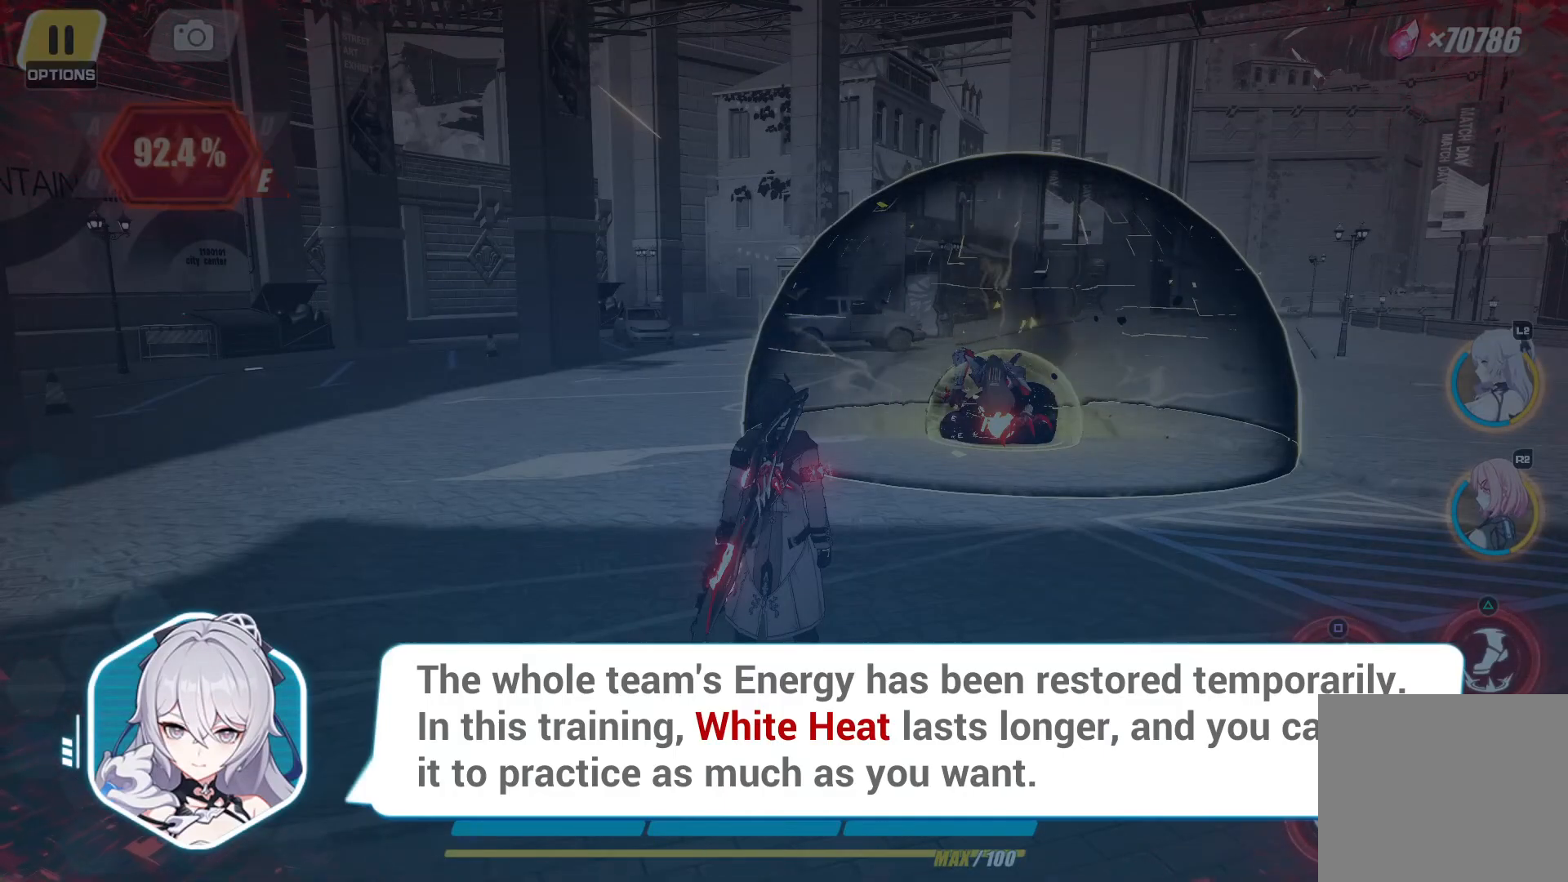
{"buttons": [], "left_stick": "center", "right_stick": "center", "events": []}
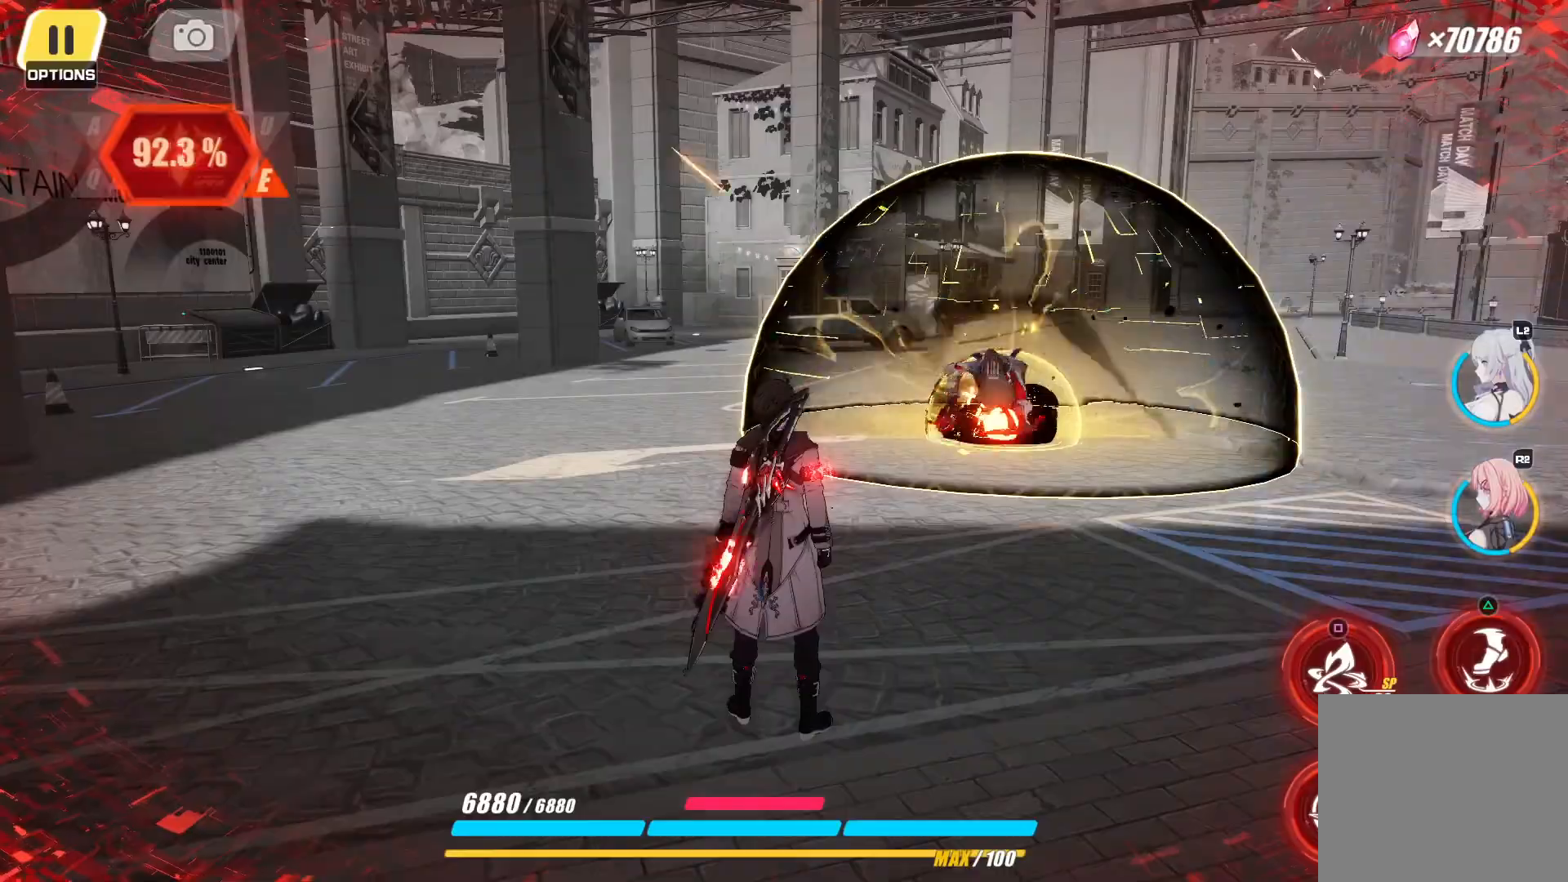
{"buttons": [], "left_stick": "center", "right_stick": "center", "events": []}
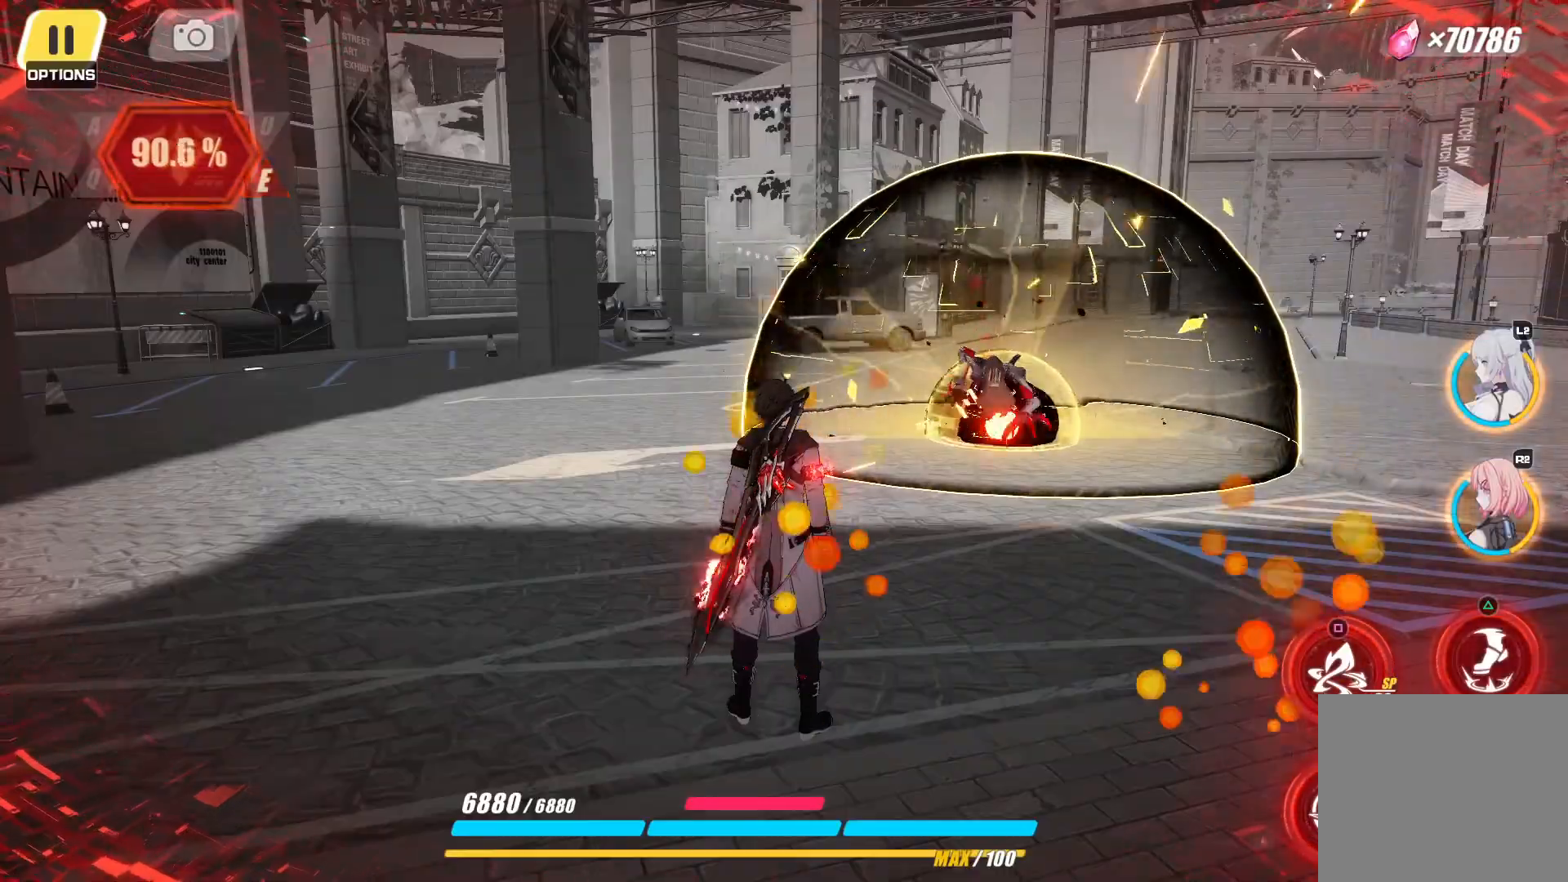
{"buttons": [], "left_stick": "up", "right_stick": "center", "events": [[250, "left_stick", "up"]]}
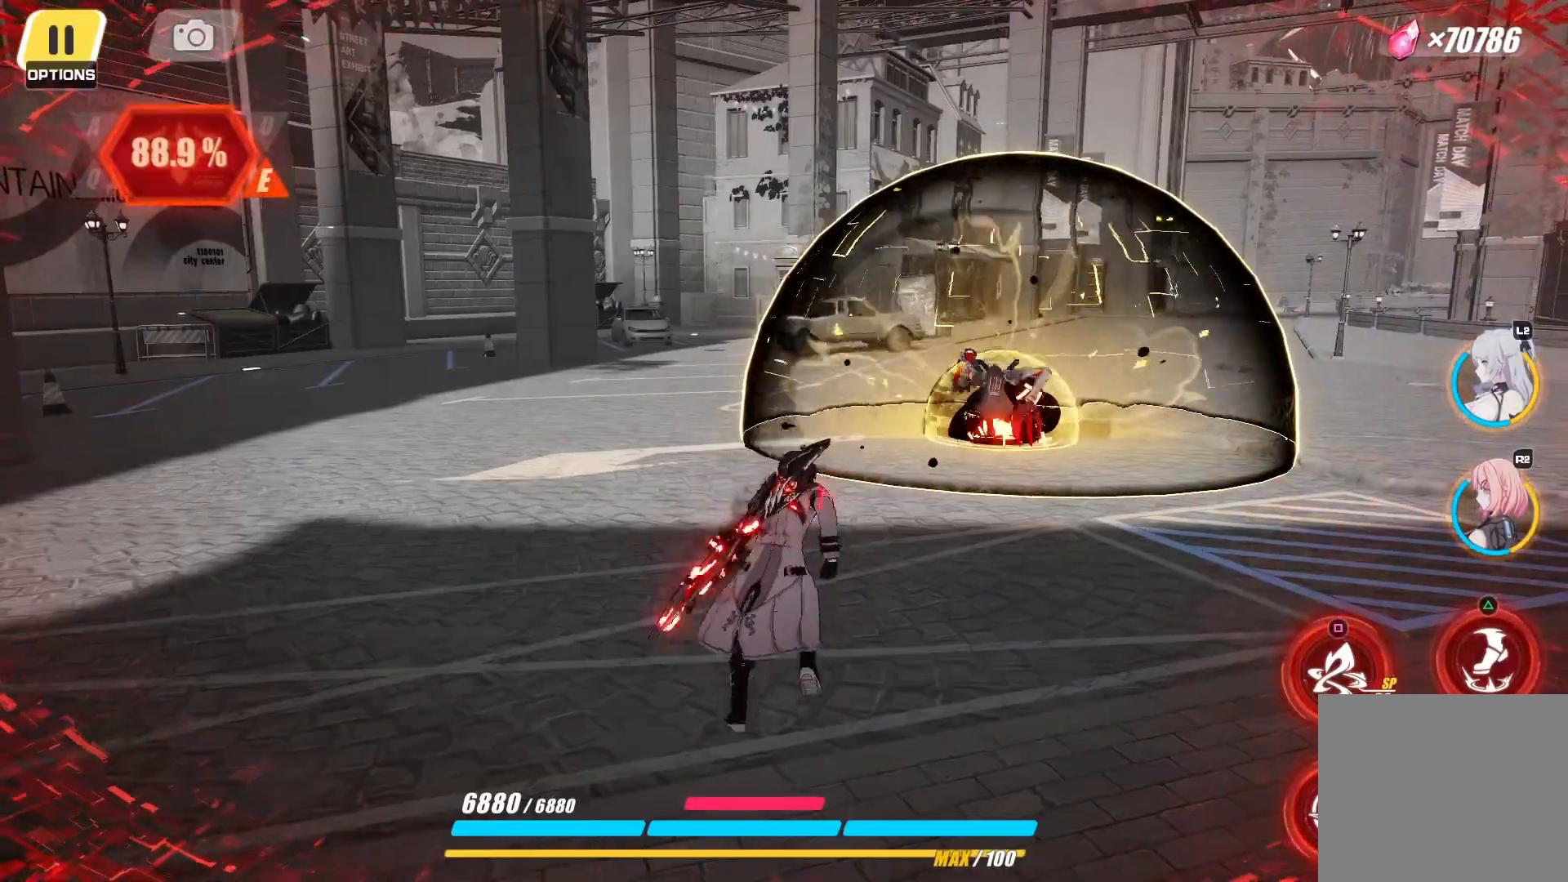
{"buttons": [], "left_stick": "up", "right_stick": "center", "events": []}
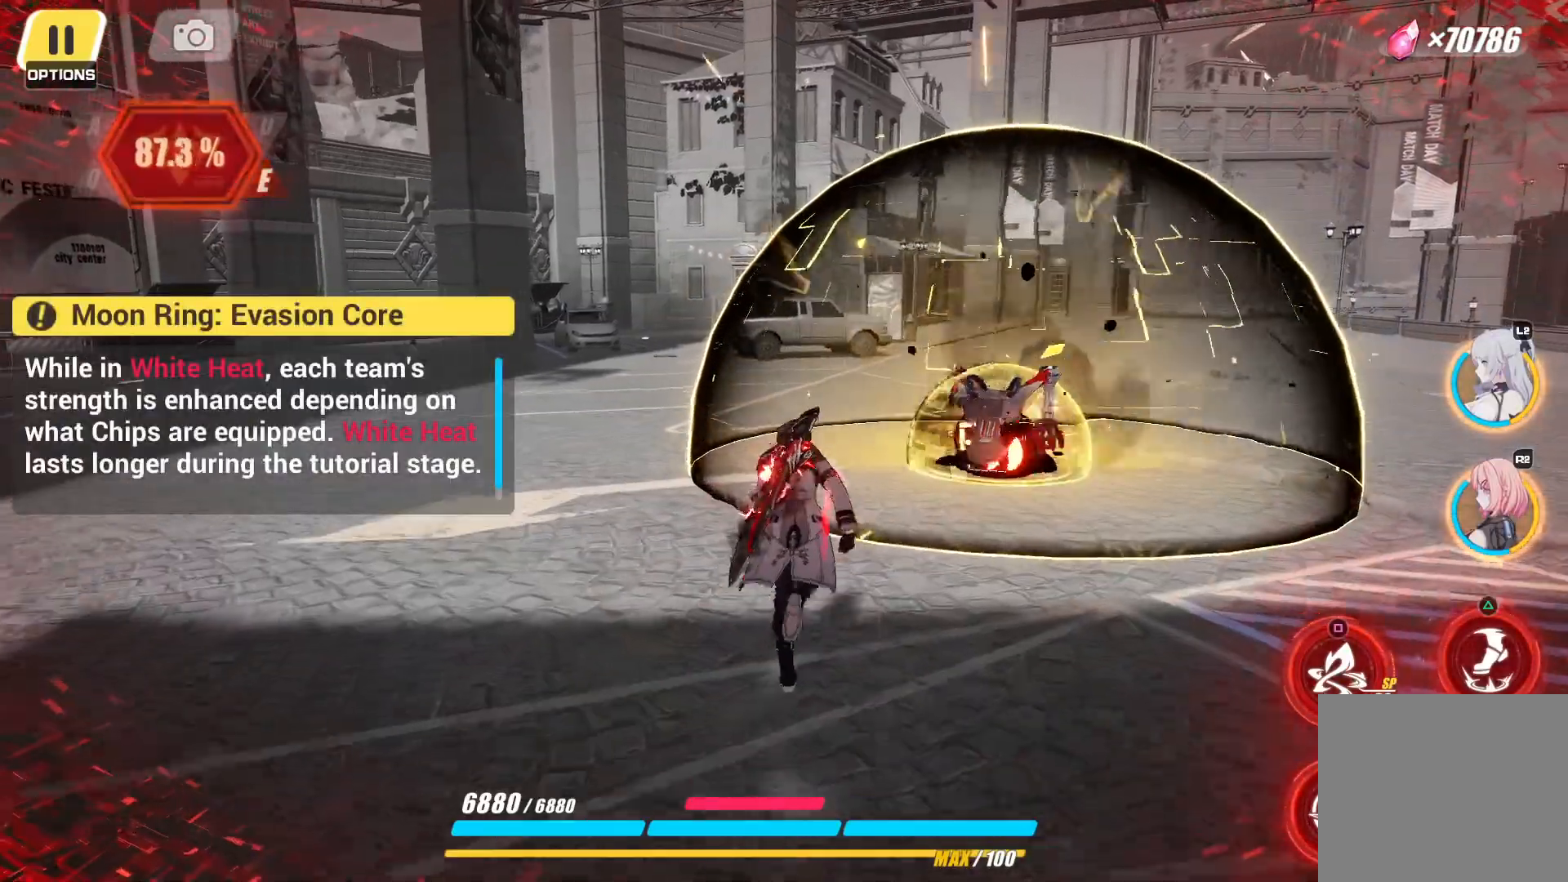
{"buttons": [], "left_stick": "center", "right_stick": "center", "events": [[83, "left_stick", "center"]]}
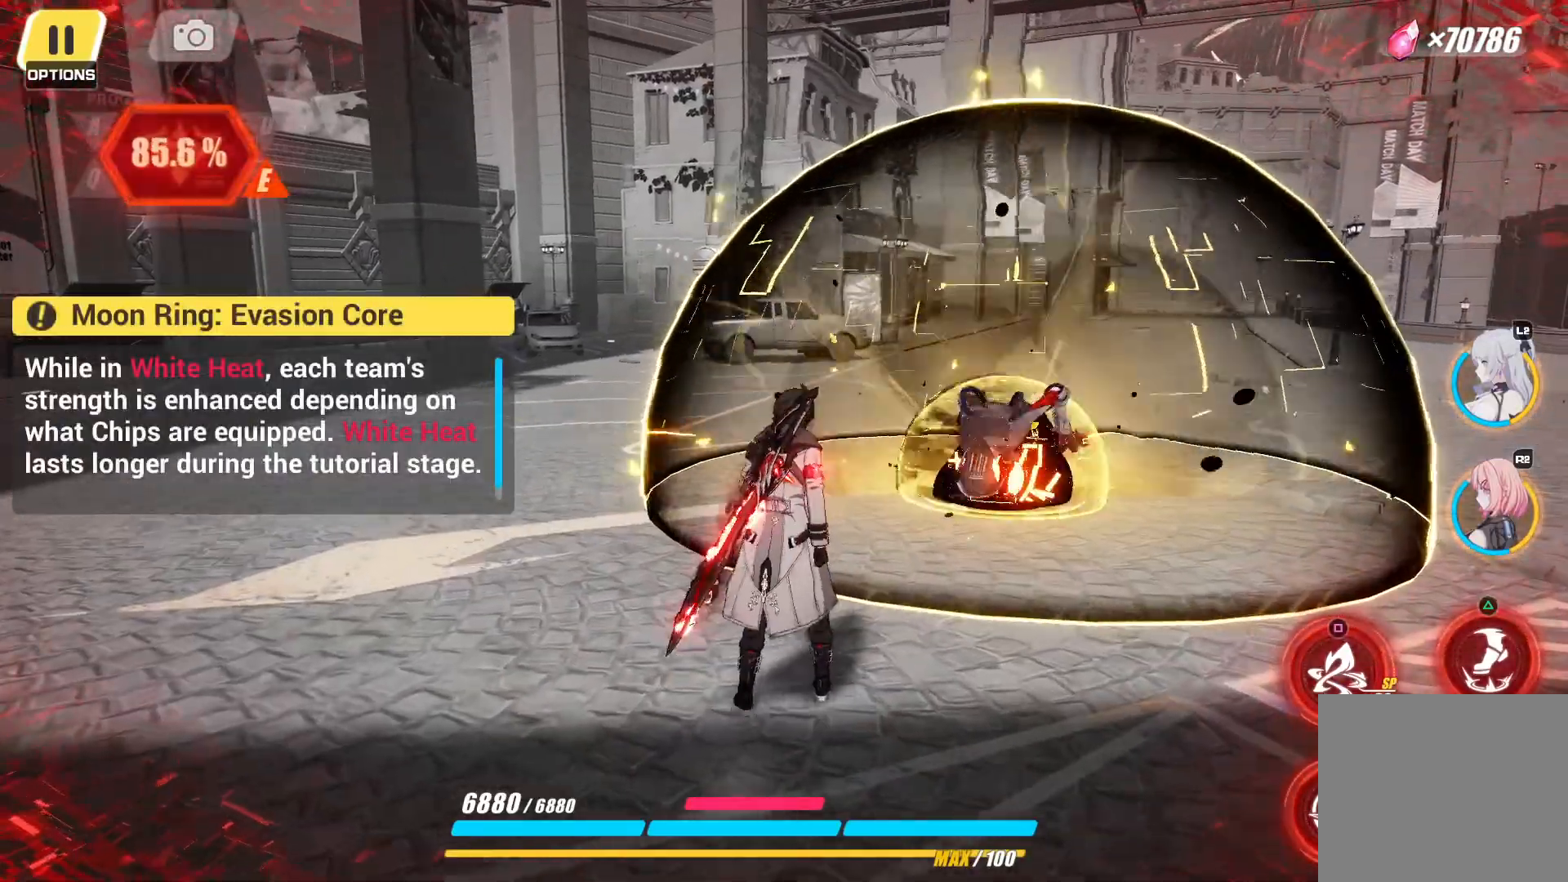
{"buttons": [], "left_stick": "center", "right_stick": "center", "events": []}
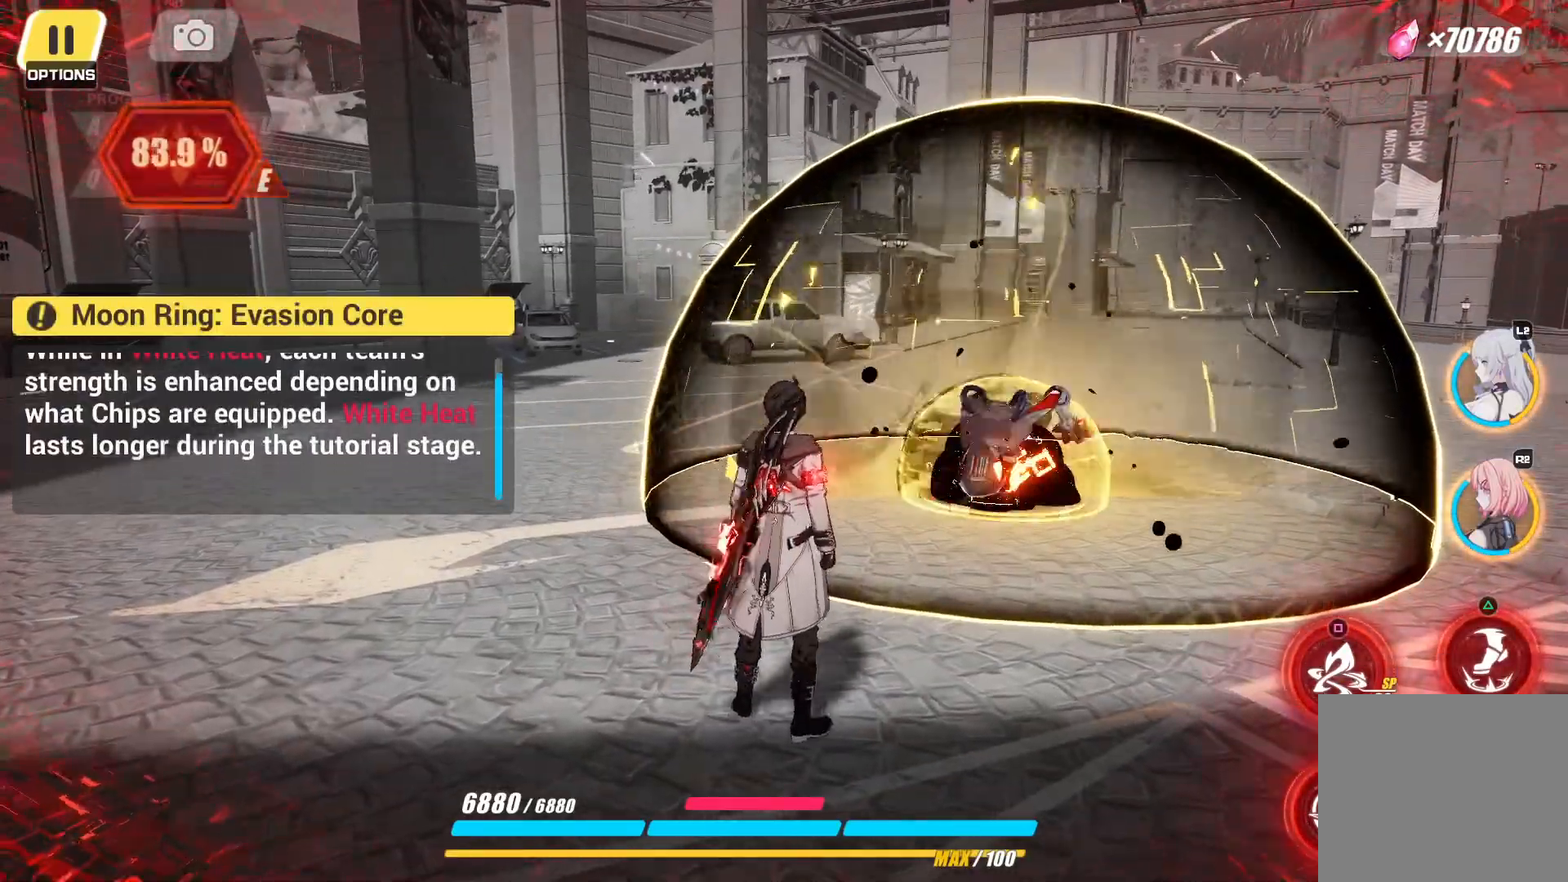
{"buttons": [], "left_stick": "up-right", "right_stick": "center", "events": [[200, "left_stick", "up-right"]]}
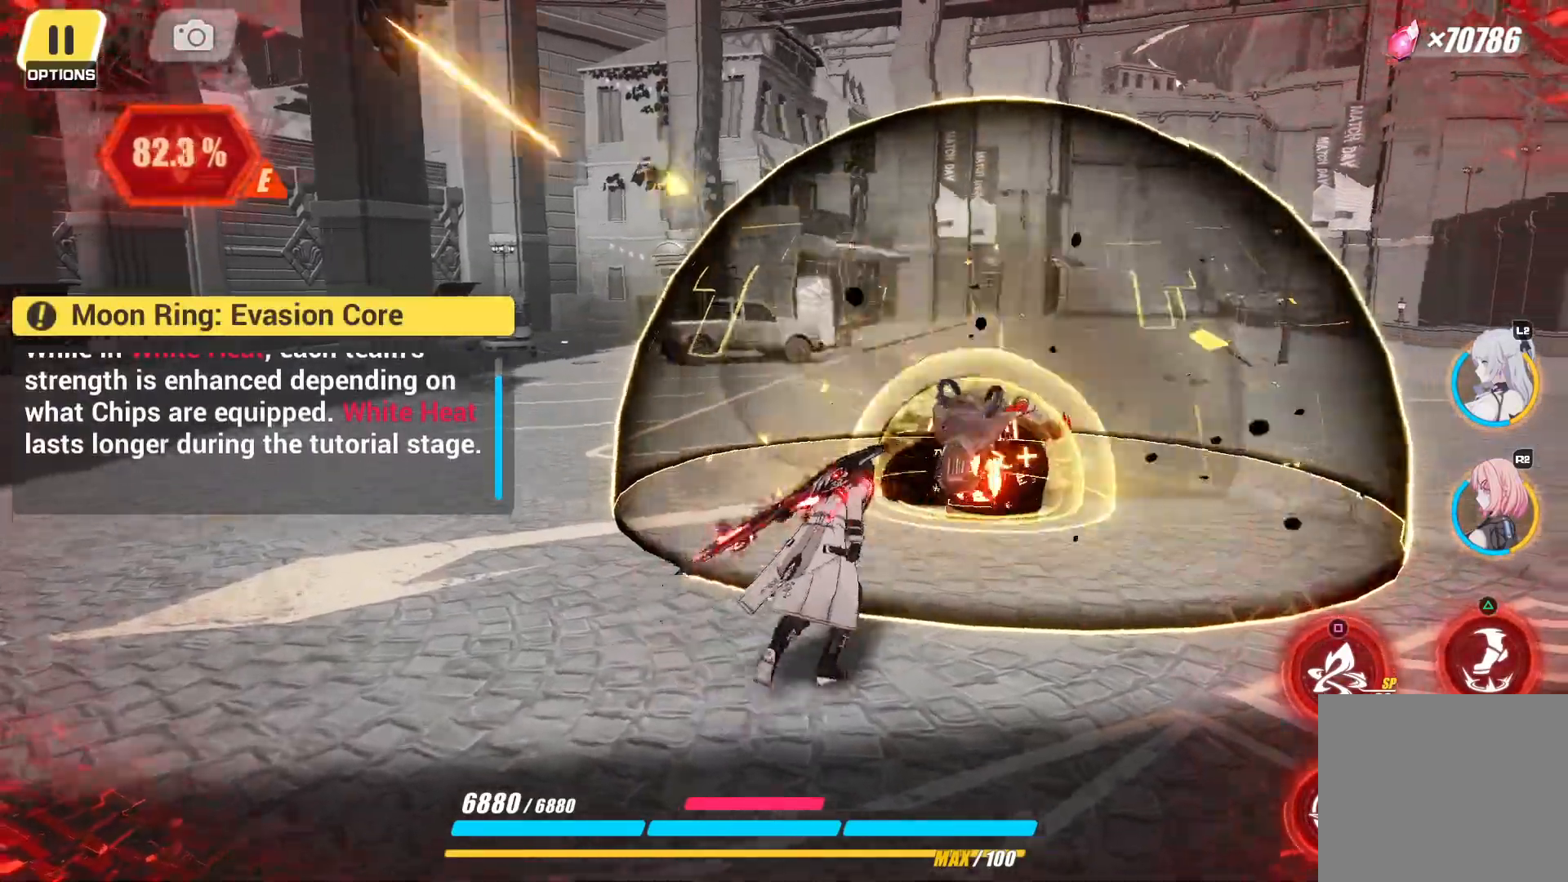
{"buttons": ["CIRCLE"], "left_stick": "up-right", "right_stick": "center", "events": [[283, "CIRCLE", "down"], [417, "CIRCLE", "up"], [467, "CIRCLE", "down"]]}
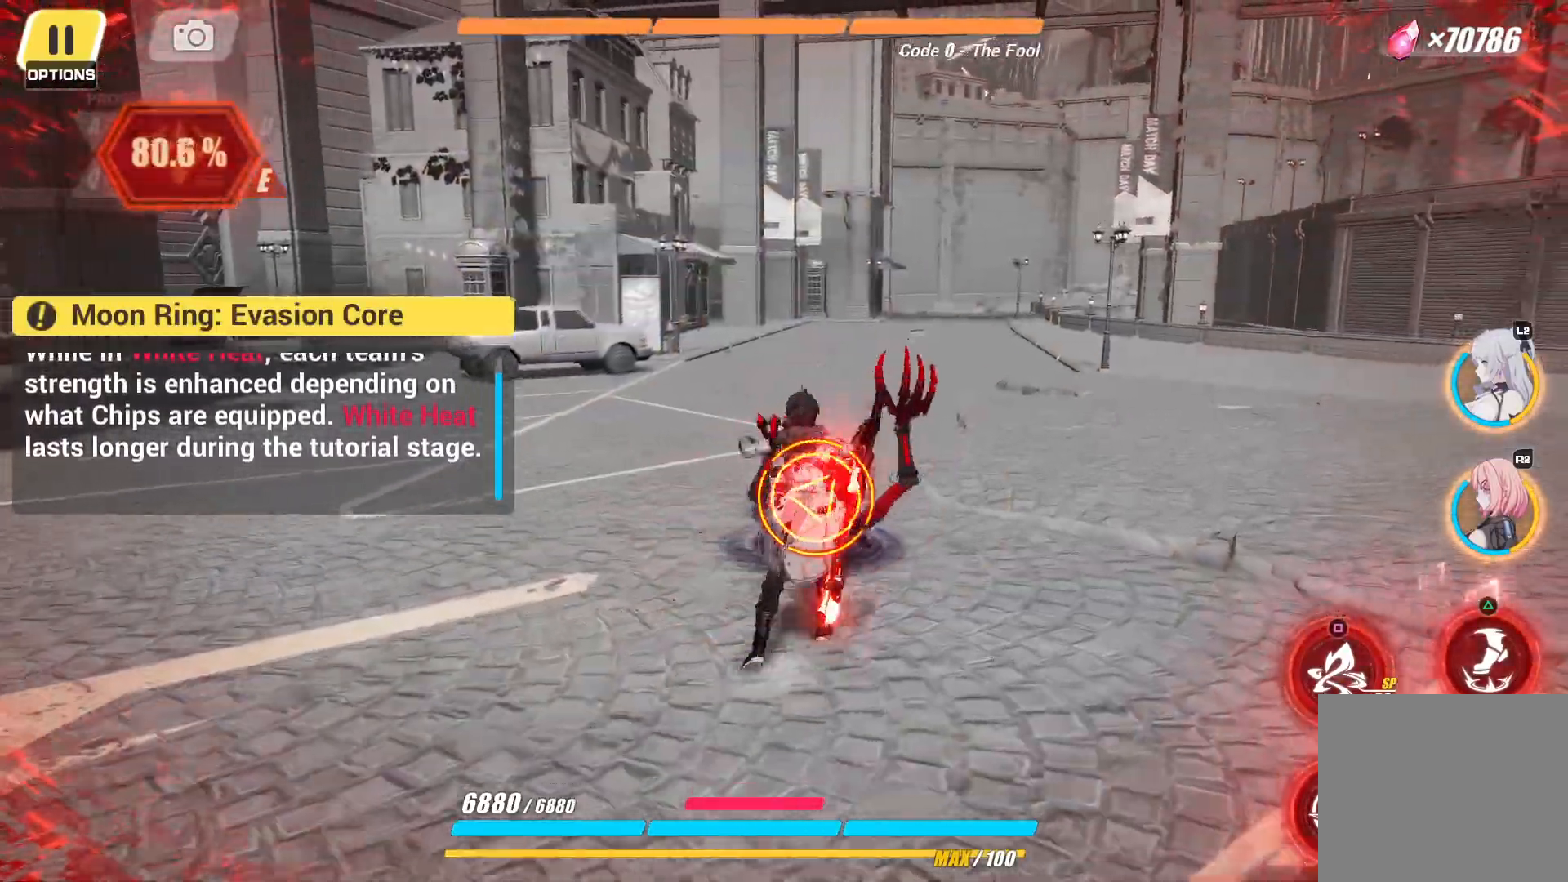
{"buttons": [], "left_stick": "center", "right_stick": "center"}
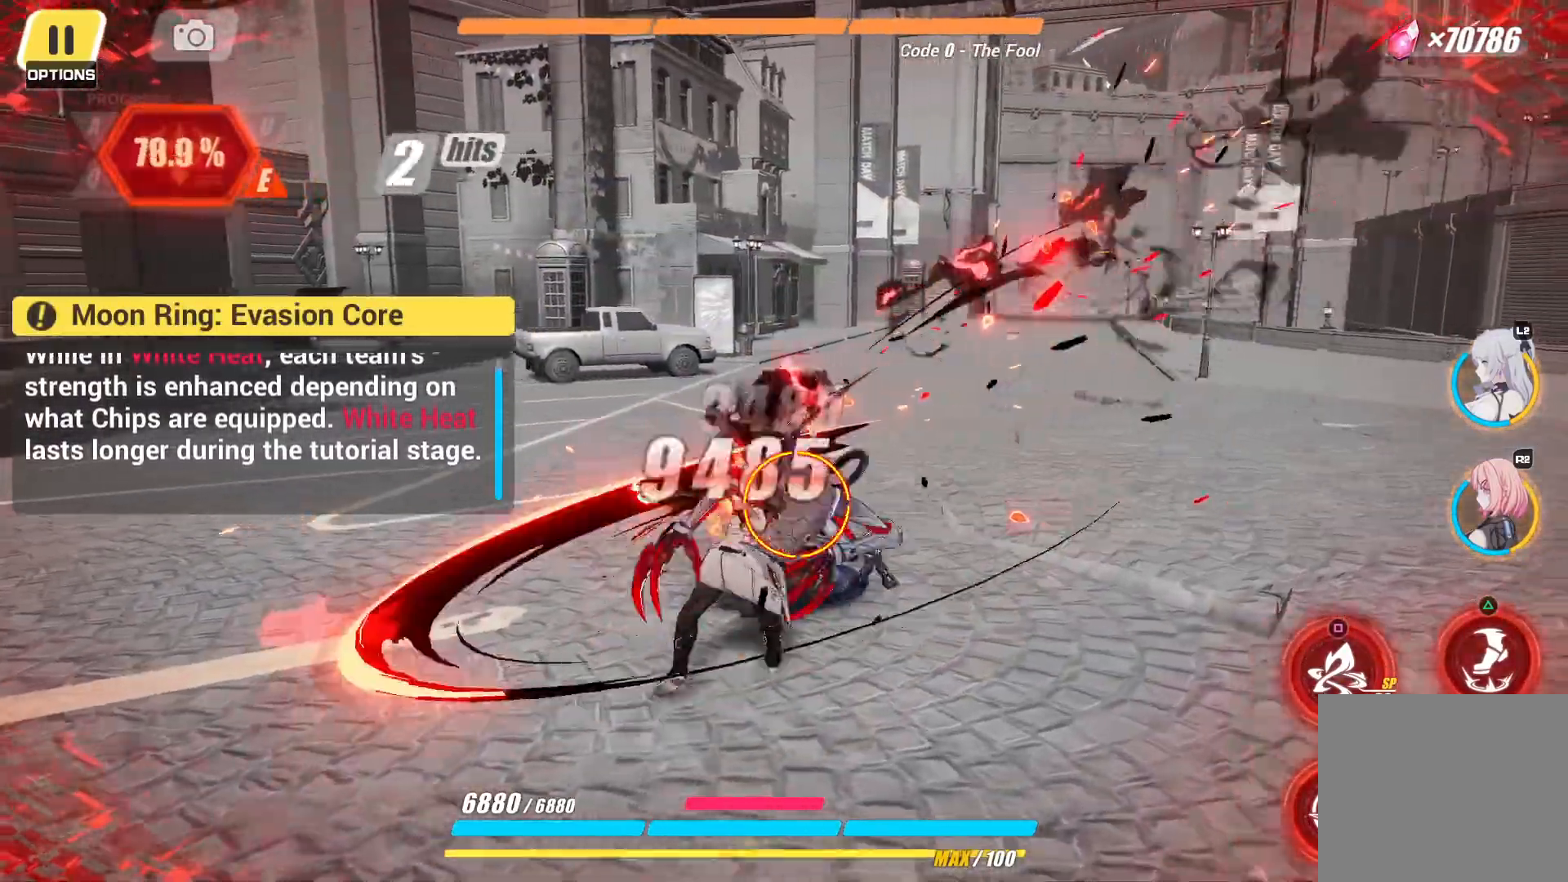
{"buttons": [], "left_stick": "center", "right_stick": "center", "events": []}
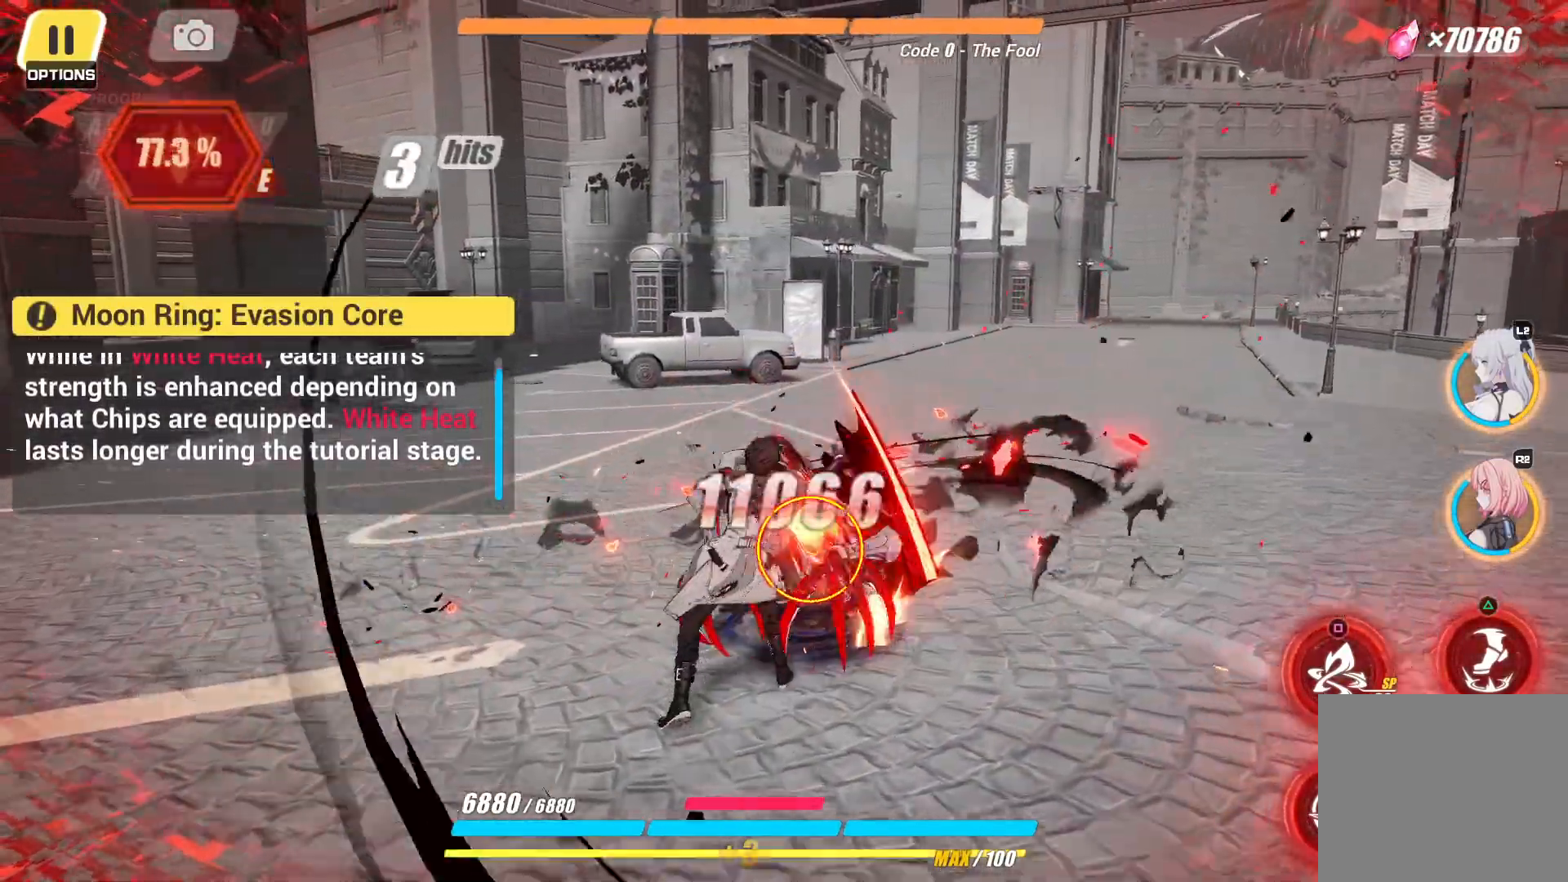
{"buttons": [], "left_stick": "center", "right_stick": "center"}
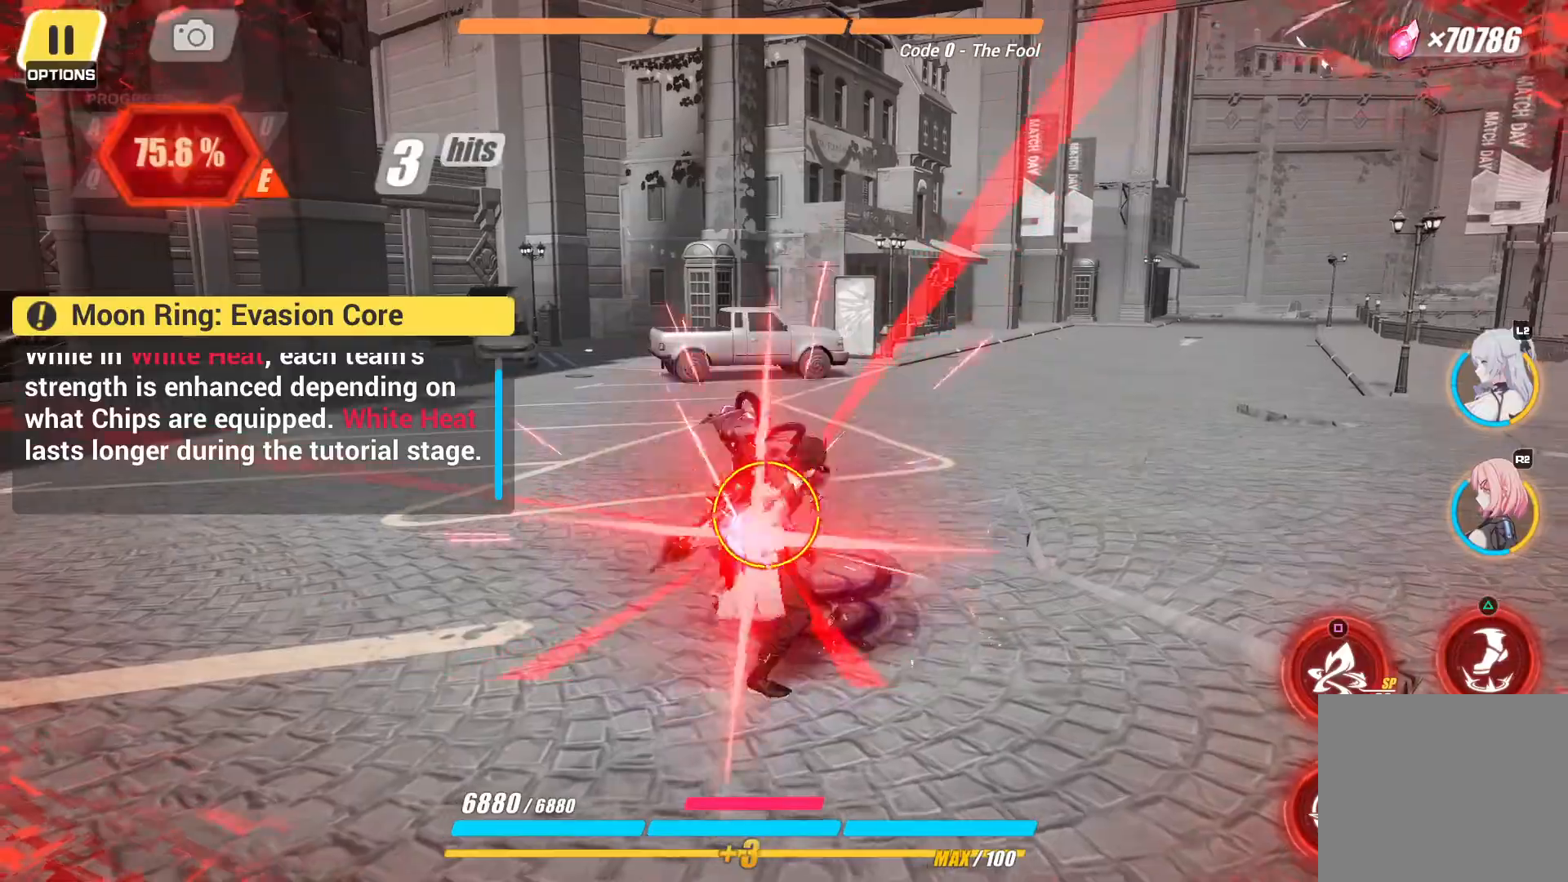
{"buttons": [], "left_stick": "center", "right_stick": "center", "events": []}
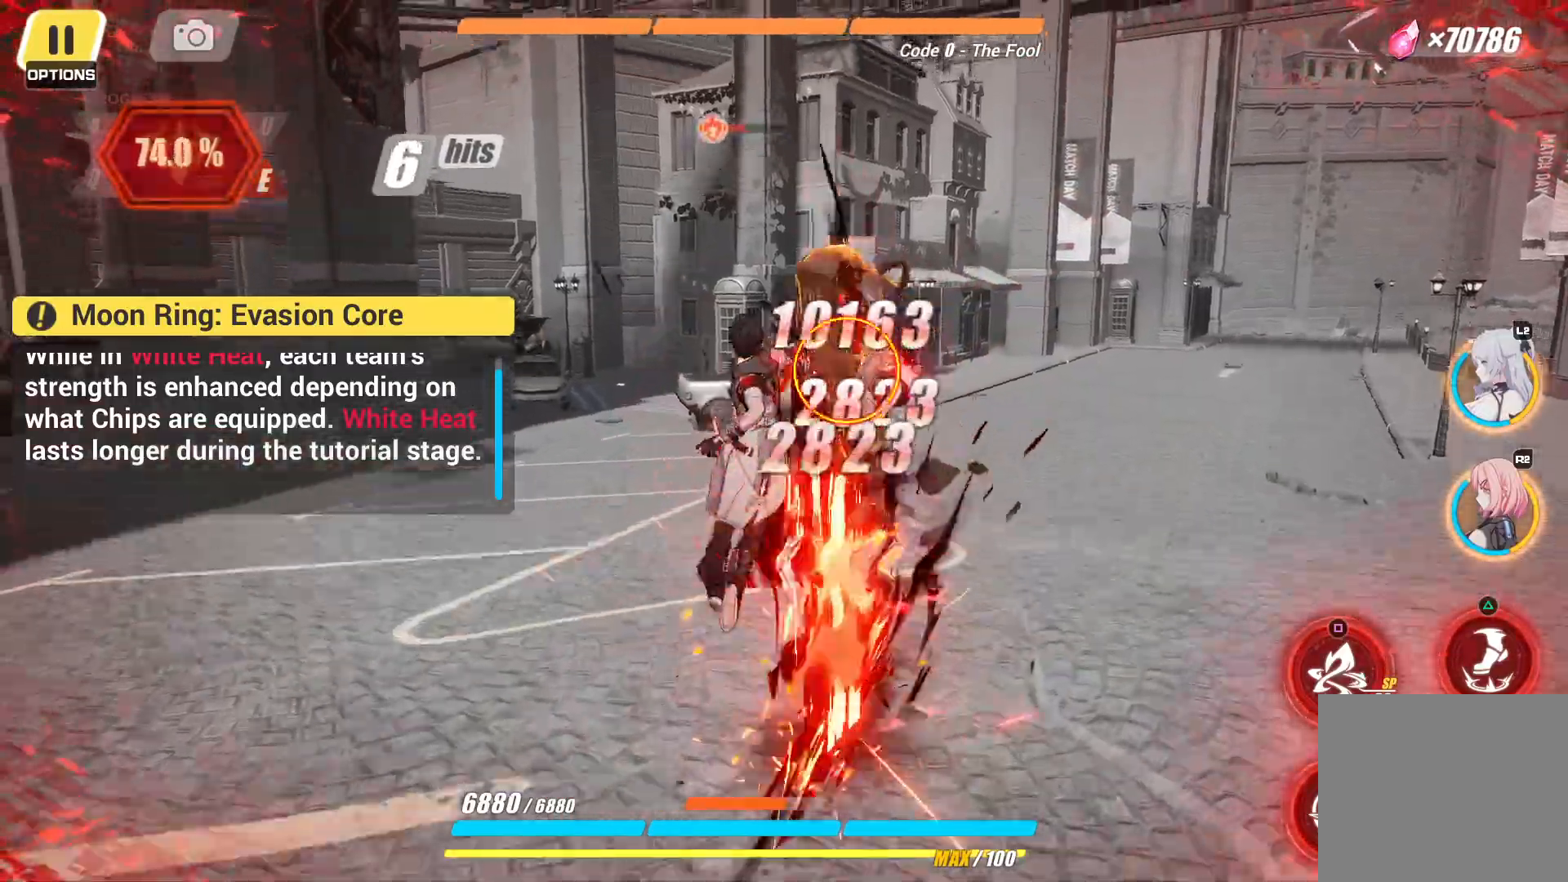
{"buttons": [], "left_stick": "center", "right_stick": "center", "events": []}
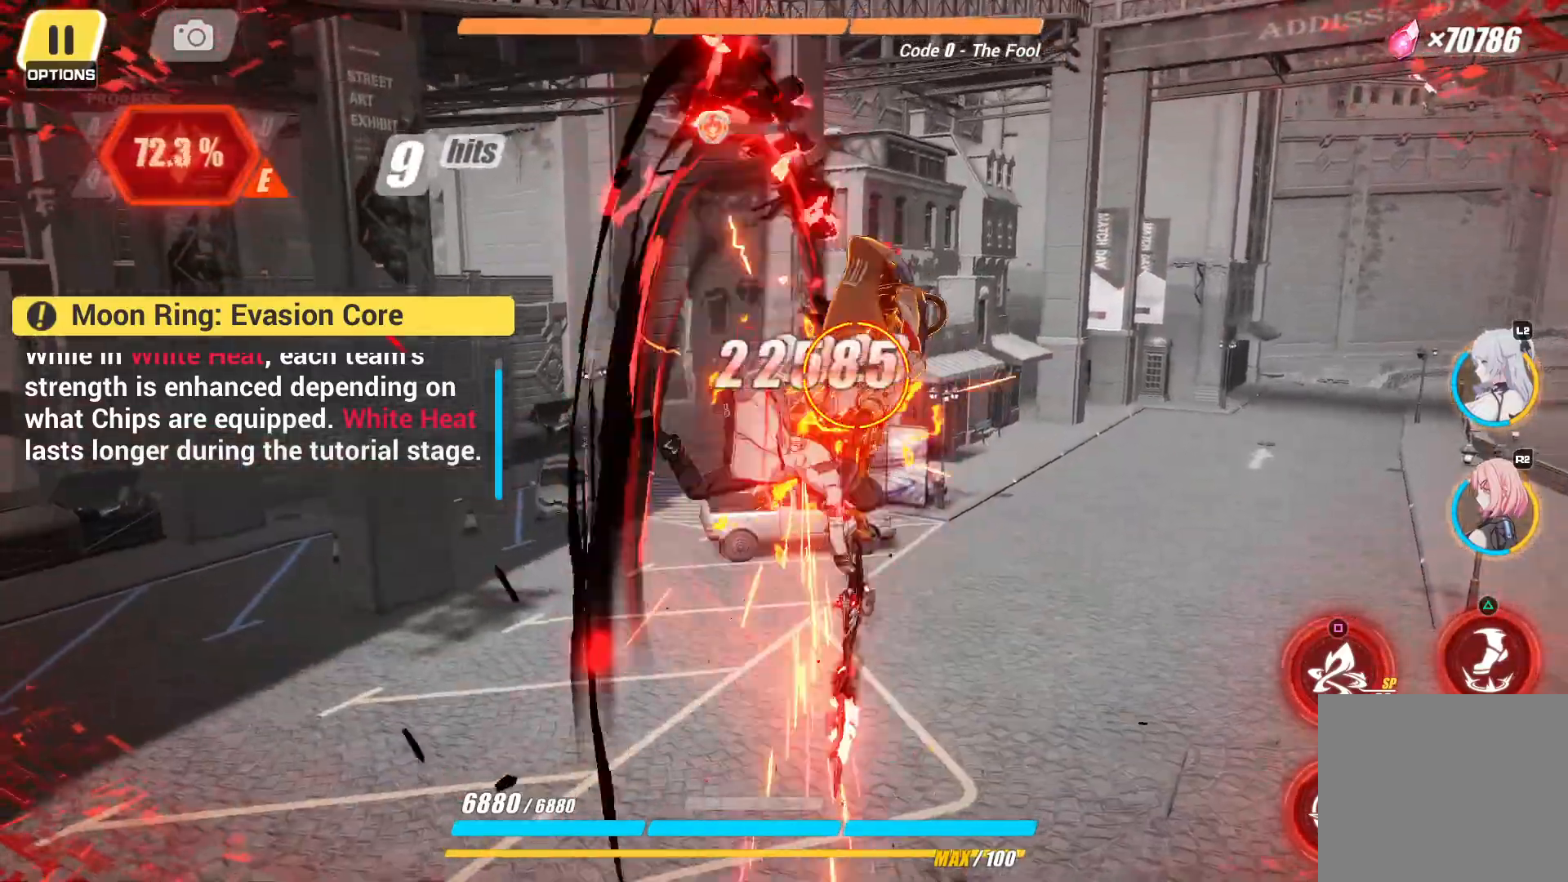
{"buttons": [], "left_stick": "center", "right_stick": "center", "events": [[367, "CIRCLE", "down"], [483, "CIRCLE", "up"]]}
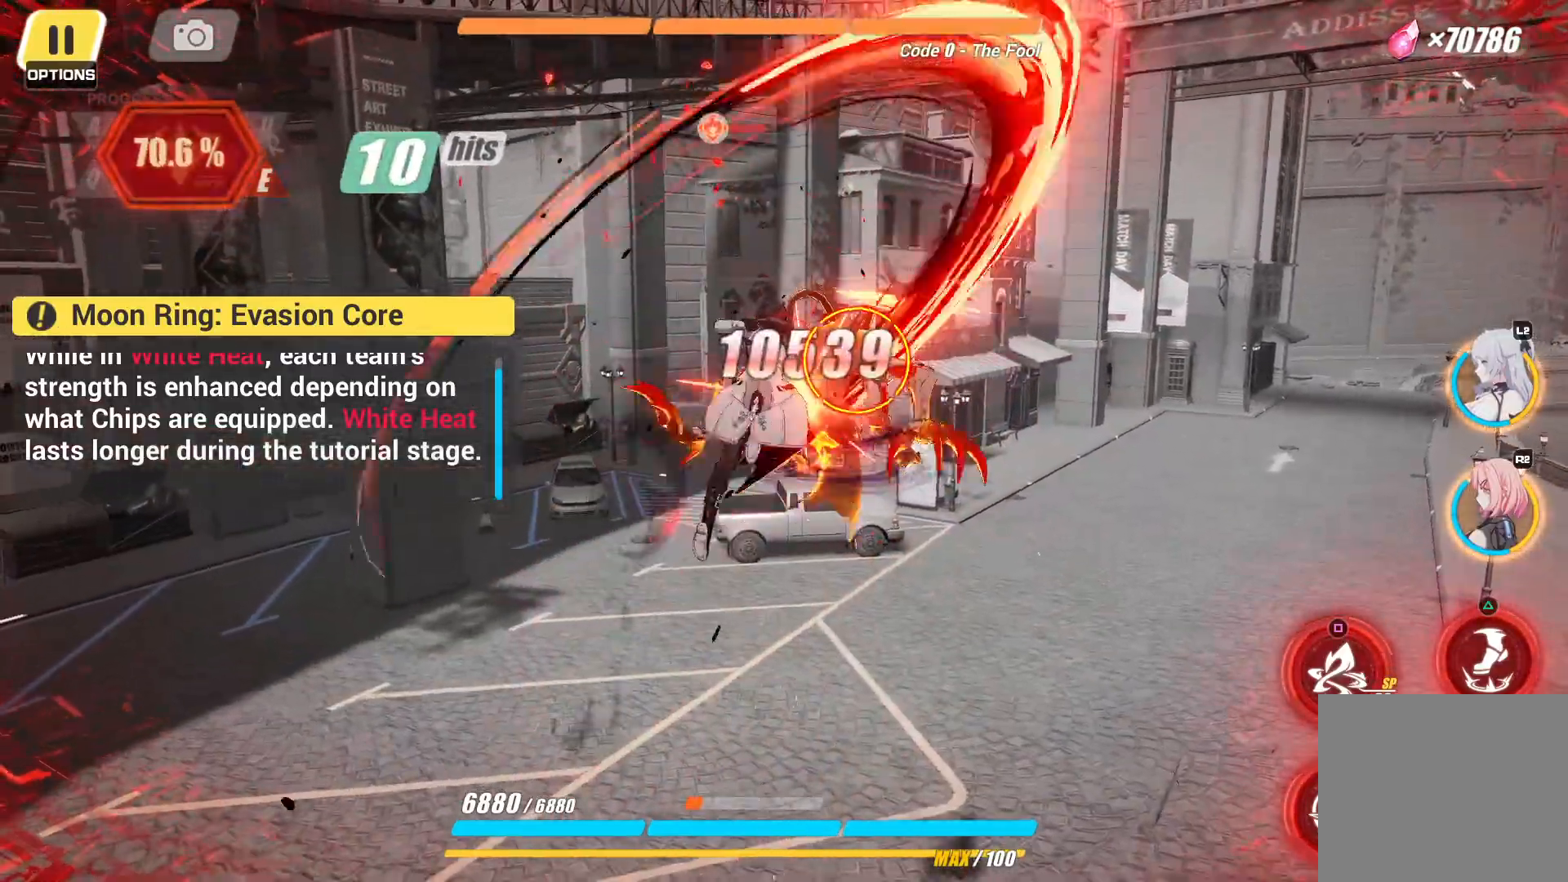
{"buttons": ["SQUARE"], "left_stick": "center", "right_stick": "center", "events": [[83, "SQUARE", "down"], [183, "SQUARE", "up"], [250, "SQUARE", "down"], [350, "SQUARE", "up"], [417, "SQUARE", "down"]]}
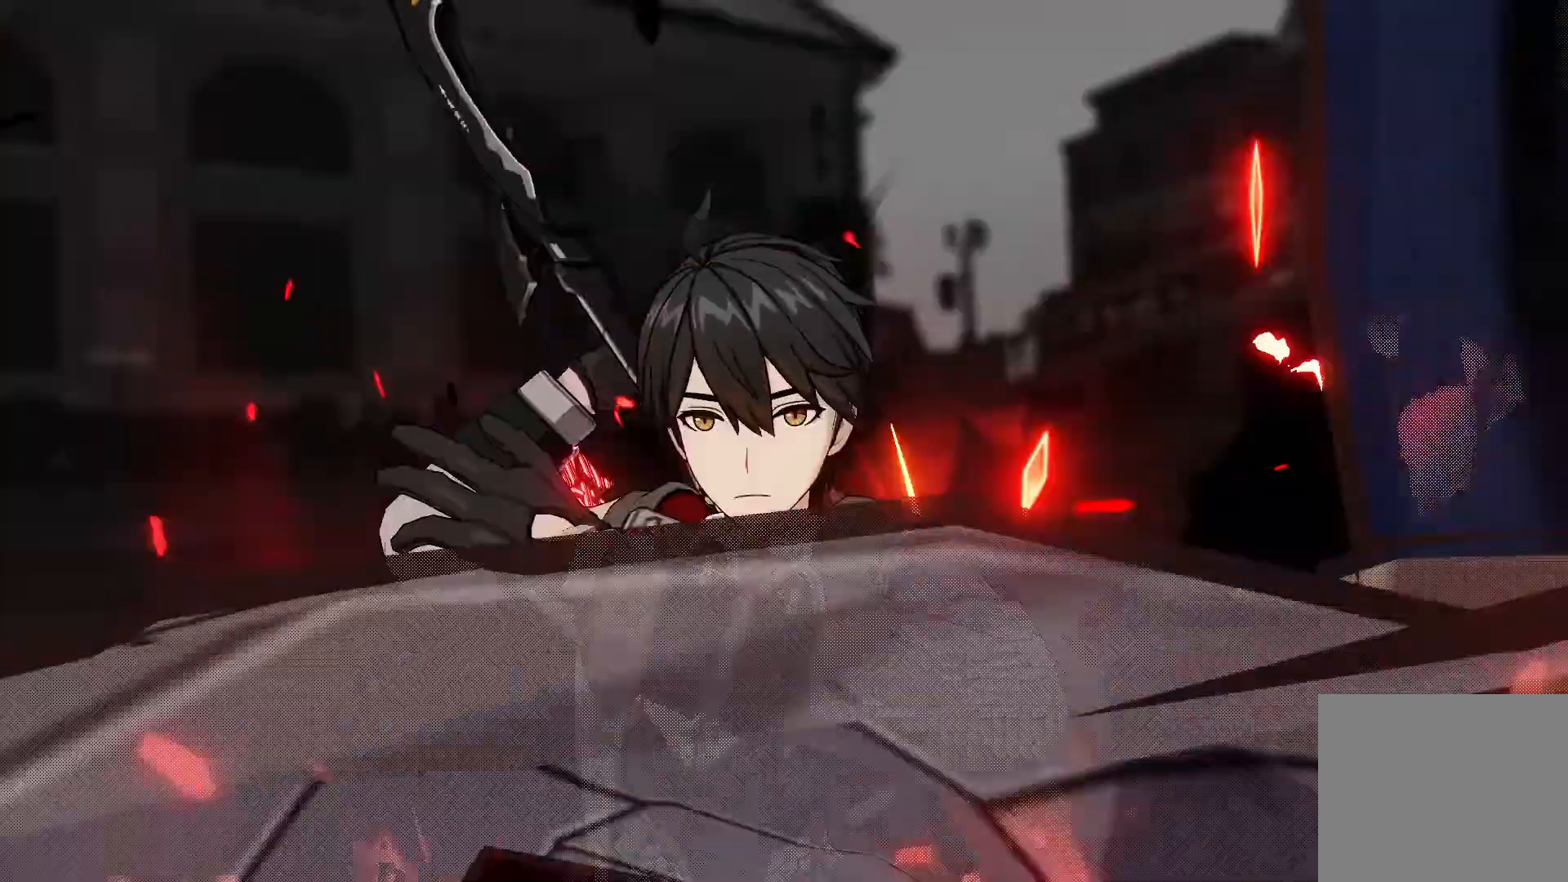
{"buttons": [], "left_stick": "center", "right_stick": "center", "events": [[17, "SQUARE", "up"], [150, "CIRCLE", "down"], [267, "CIRCLE", "up"], [367, "CIRCLE", "down"], [417, "CIRCLE", "up"]]}